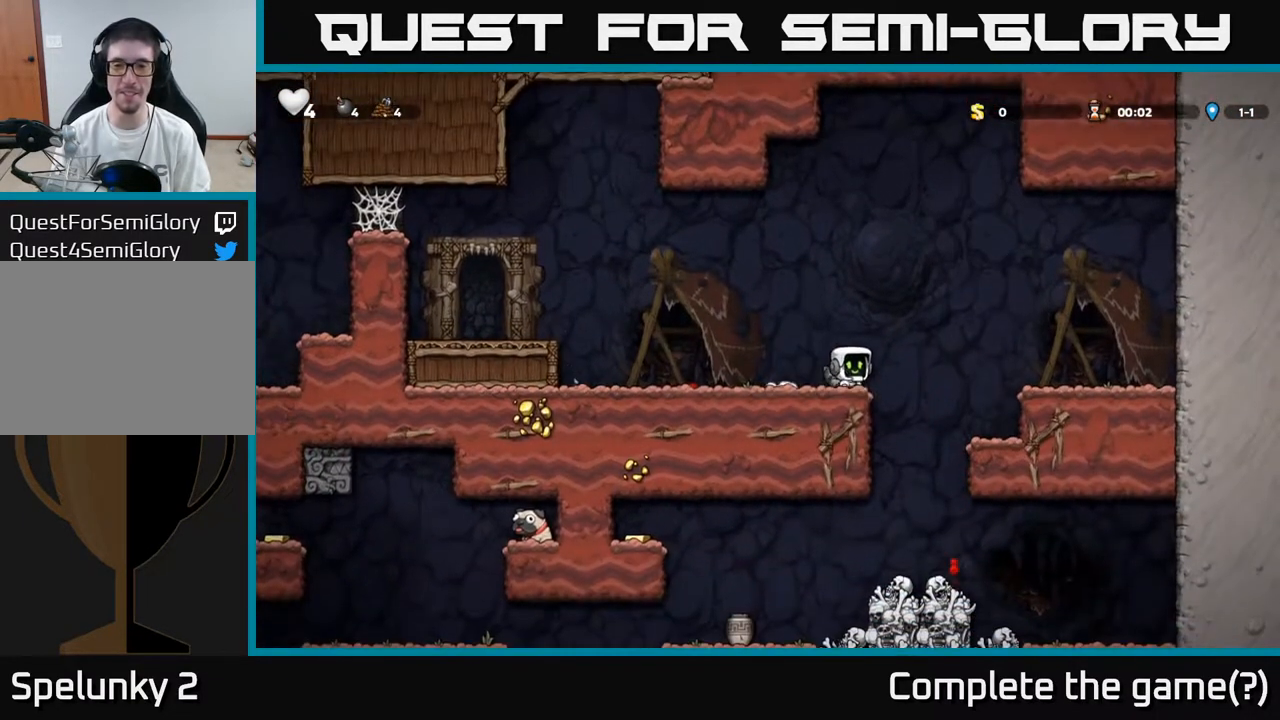
Gameplay with a controller (Xbox layout); each line is a JSON object with the inputs held at the frame after it. "events" lists button and stick changes between this image and that frame as [ms after this image, input, new state], when the widget could be followed in between.
{"buttons": [], "left_stick": "center", "right_stick": "center", "events": [[83, "DPAD_DOWN", "up"], [100, "X", "up"], [233, "X", "down"], [367, "X", "up"]]}
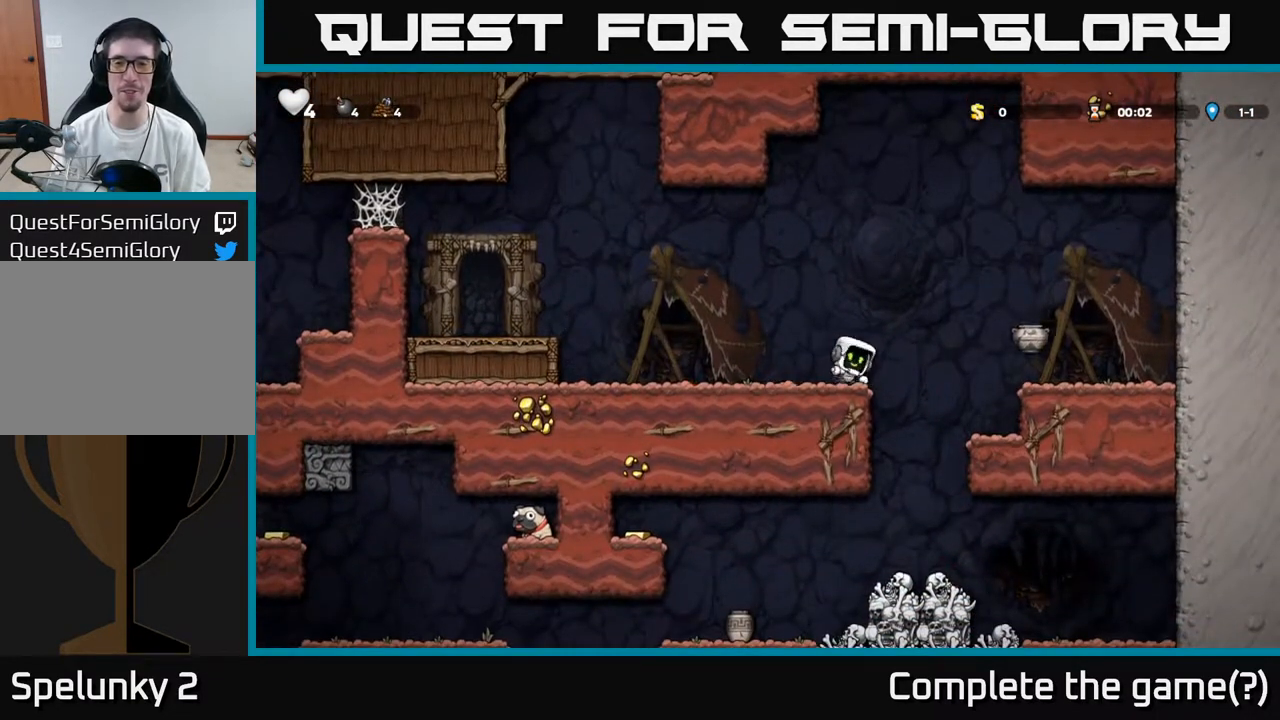
{"buttons": ["DPAD_RIGHT"], "left_stick": "center", "right_stick": "center", "events": [[117, "DPAD_RIGHT", "down"], [133, "A", "down"], [400, "A", "up"]]}
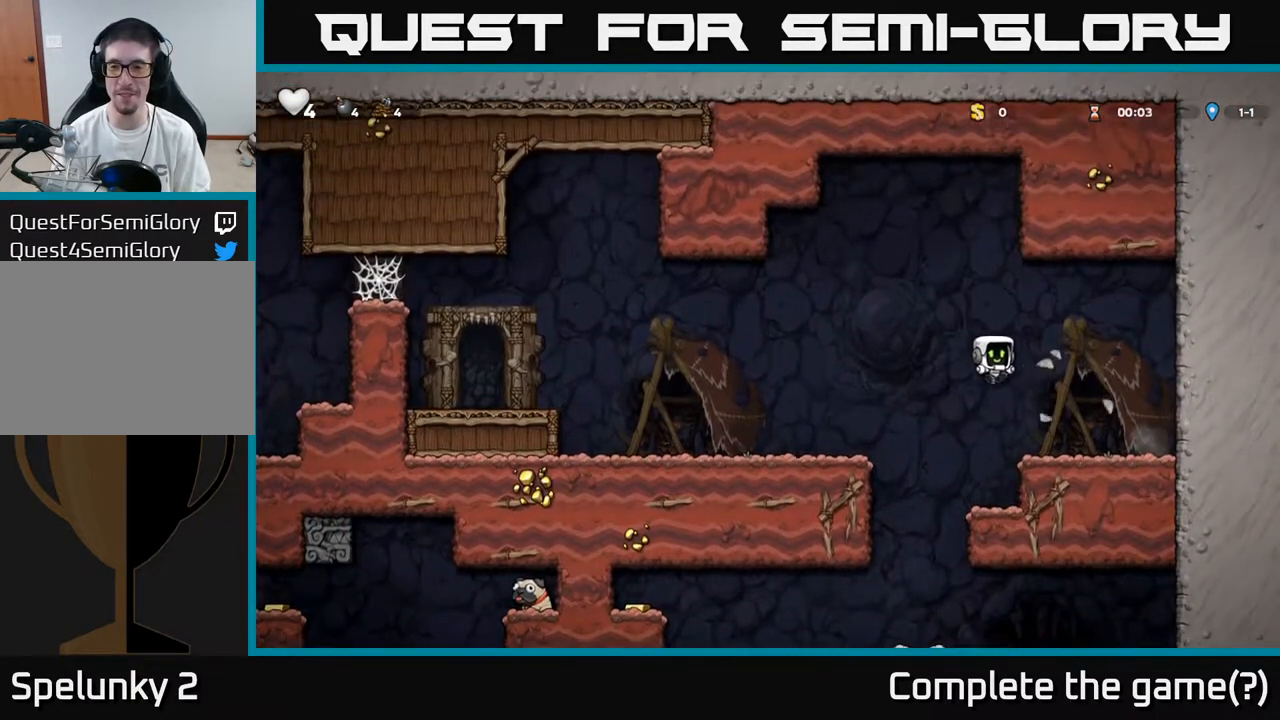
{"buttons": ["DPAD_LEFT"], "left_stick": "center", "right_stick": "center", "events": [[250, "DPAD_RIGHT", "up"], [317, "DPAD_LEFT", "down"]]}
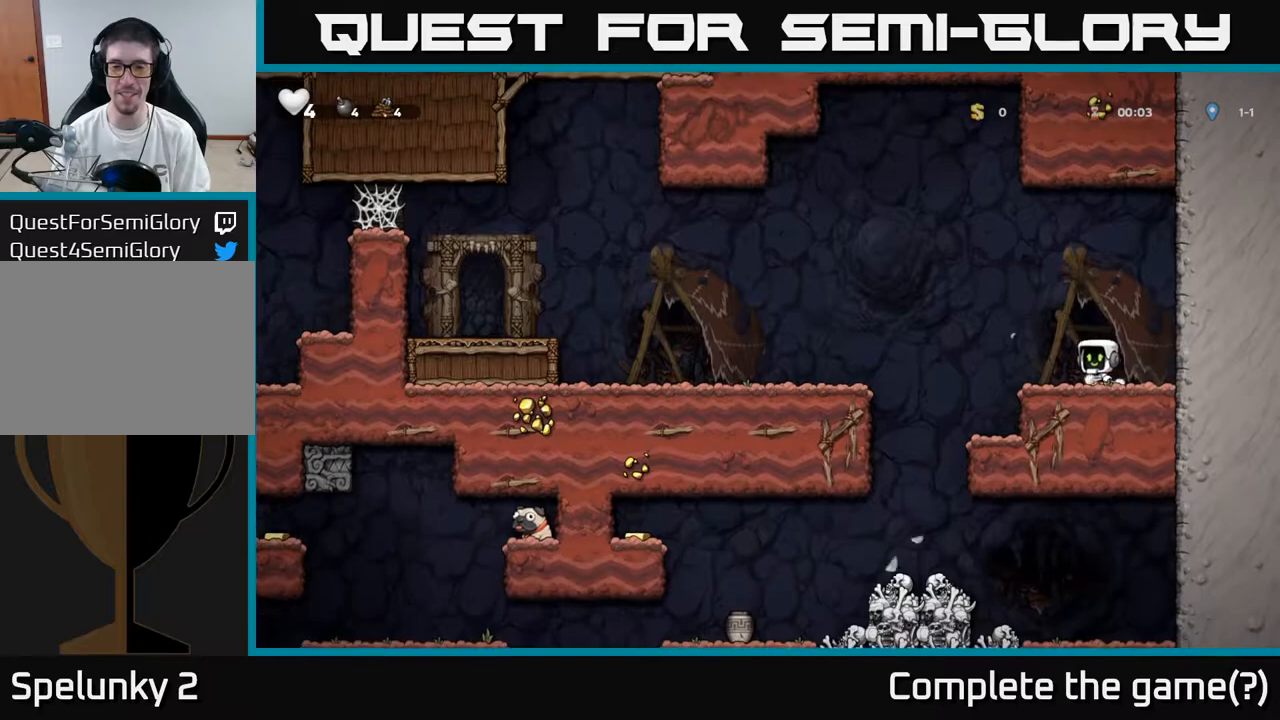
{"buttons": [], "left_stick": "center", "right_stick": "center", "events": [[150, "A", "down"], [217, "A", "up"], [500, "DPAD_LEFT", "up"]]}
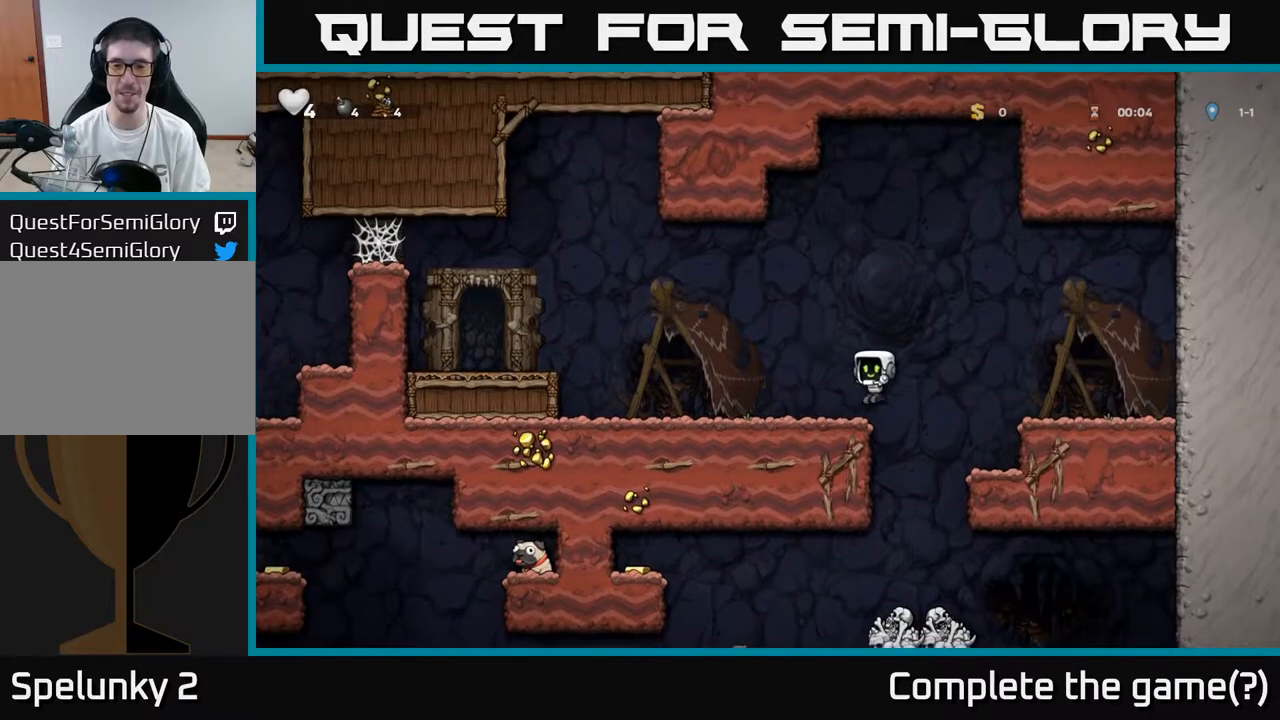
{"buttons": [], "left_stick": "center", "right_stick": "center", "events": [[117, "DPAD_RIGHT", "down"], [450, "DPAD_RIGHT", "up"]]}
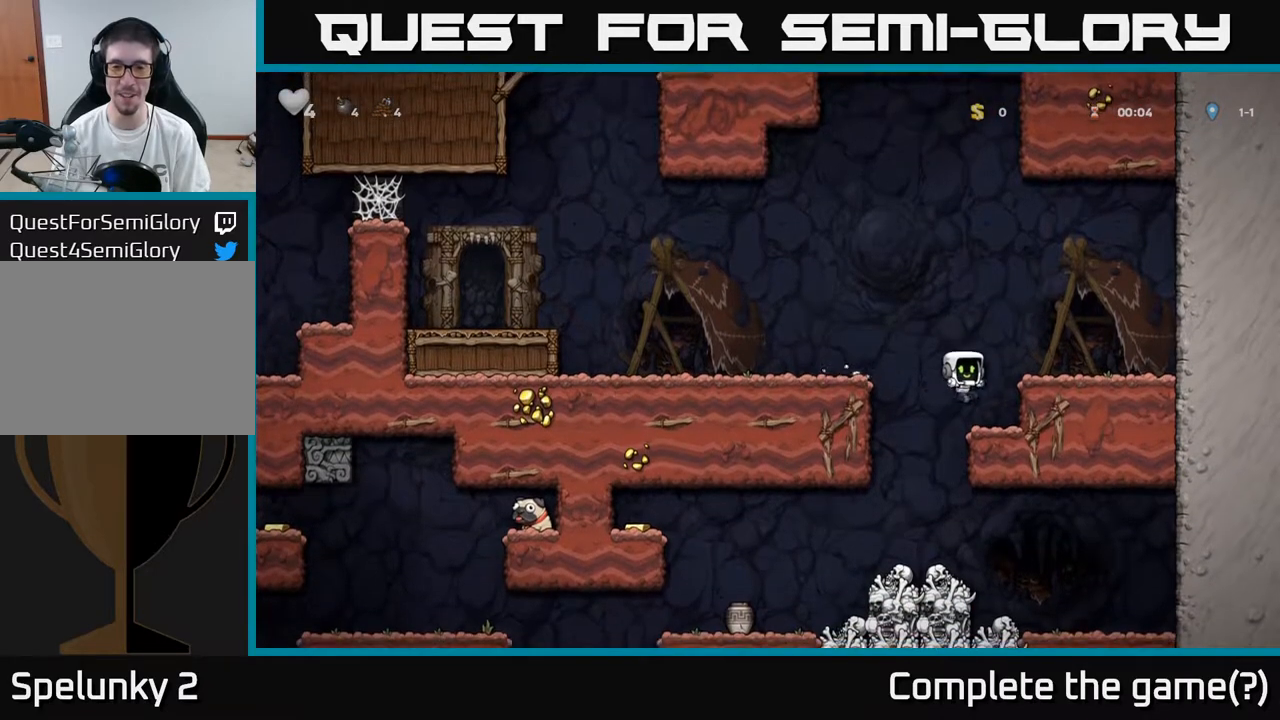
{"buttons": [], "left_stick": "center", "right_stick": "center", "events": [[183, "DPAD_LEFT", "down"], [383, "DPAD_LEFT", "up"]]}
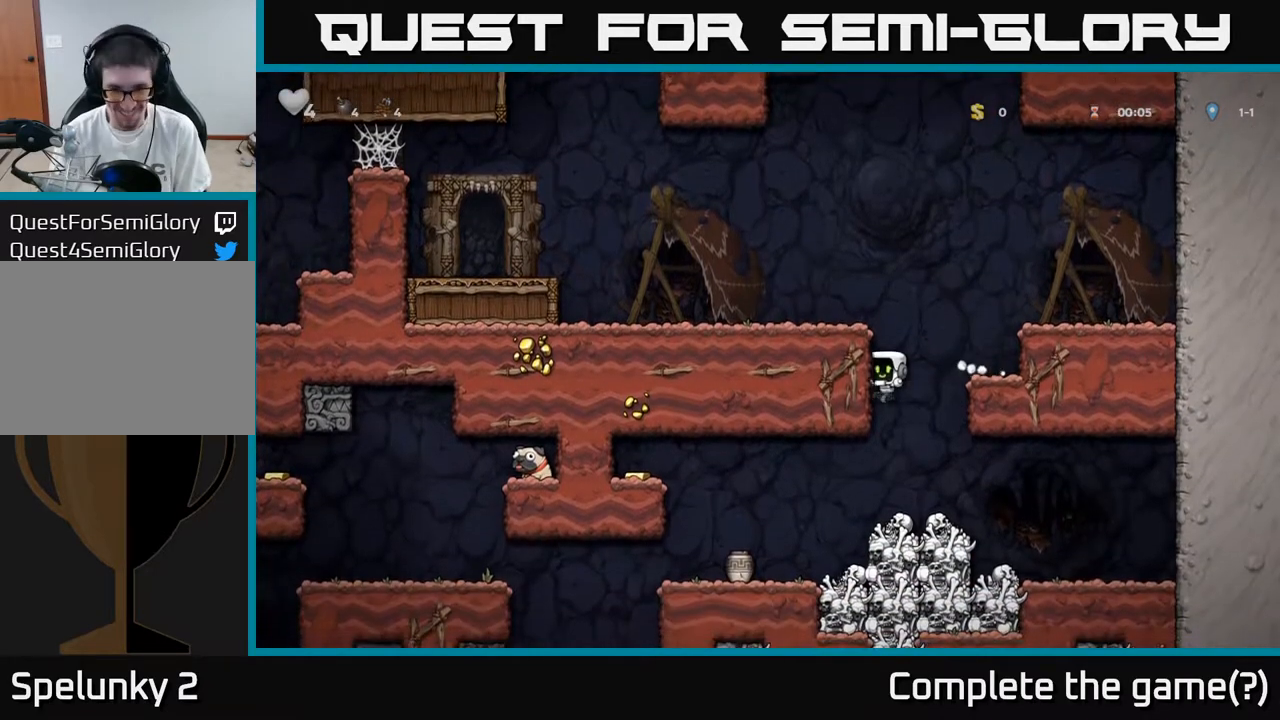
{"buttons": ["DPAD_LEFT"], "left_stick": "center", "right_stick": "center", "events": [[283, "DPAD_LEFT", "down"]]}
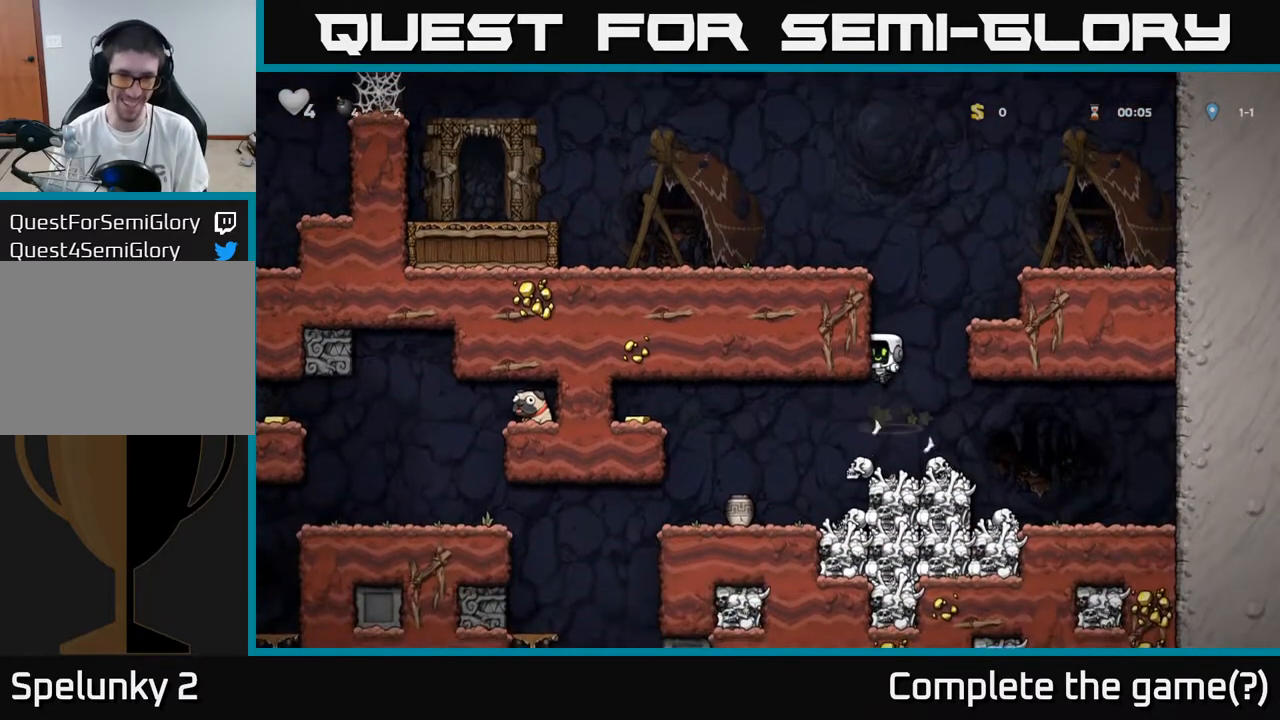
{"buttons": ["DPAD_LEFT"], "left_stick": "center", "right_stick": "center", "events": [[117, "DPAD_LEFT", "up"], [417, "DPAD_LEFT", "down"]]}
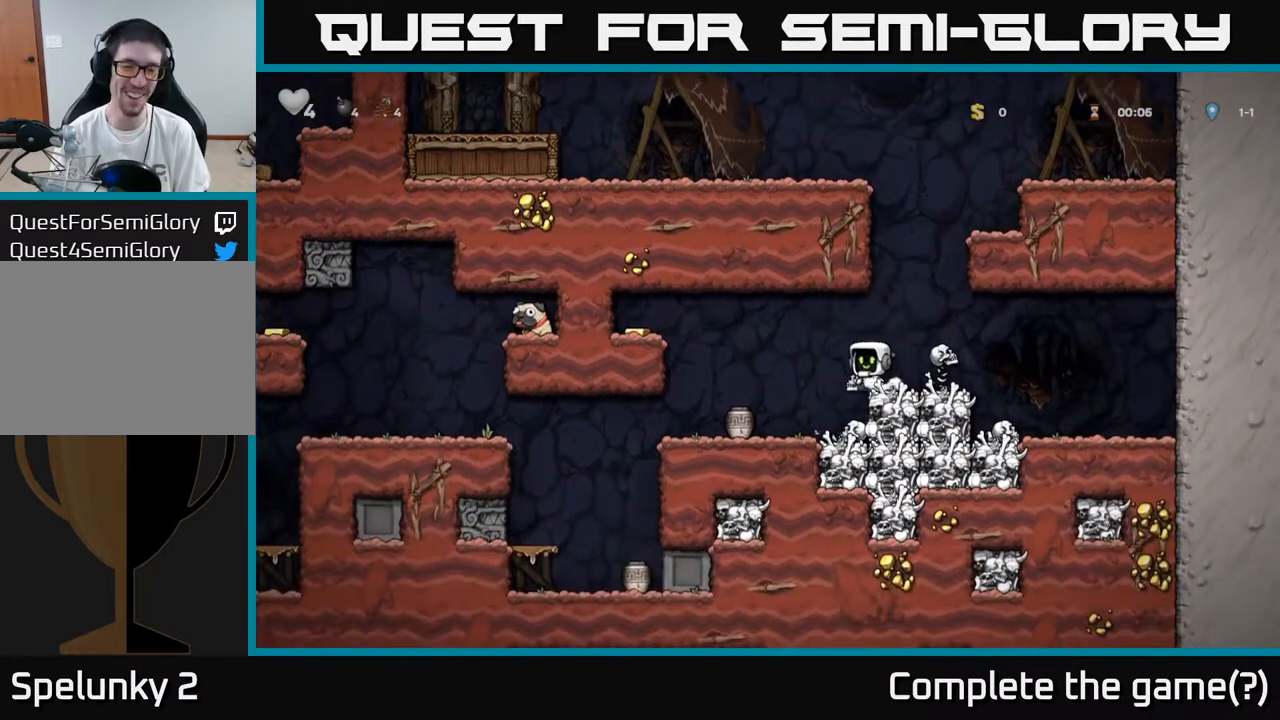
{"buttons": ["X", "DPAD_DOWN"], "left_stick": "center", "right_stick": "center", "events": [[233, "DPAD_LEFT", "up"], [267, "DPAD_DOWN", "down"], [483, "X", "down"]]}
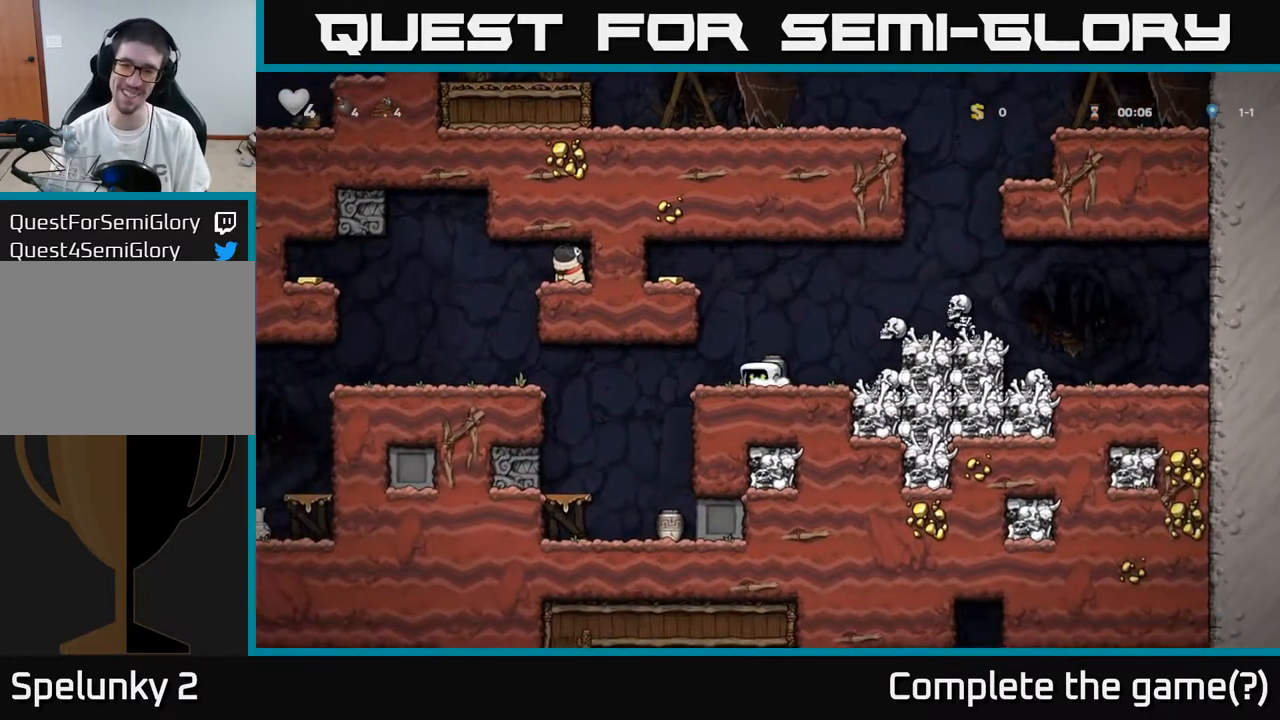
{"buttons": [], "left_stick": "center", "right_stick": "center", "events": [[150, "DPAD_DOWN", "up"], [150, "X", "up"], [233, "DPAD_LEFT", "down"], [350, "DPAD_LEFT", "up"]]}
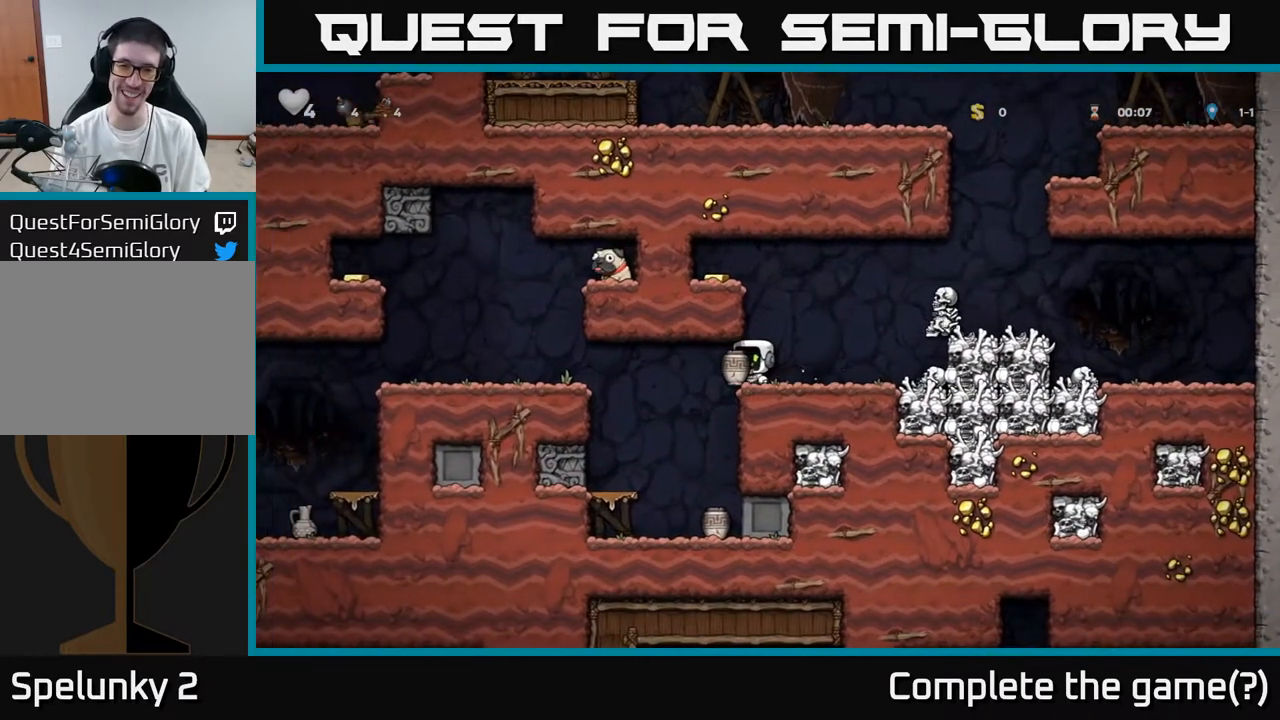
{"buttons": [], "left_stick": "center", "right_stick": "center", "events": [[167, "DPAD_DOWN", "down"], [250, "X", "down"], [350, "DPAD_DOWN", "up"], [367, "X", "up"]]}
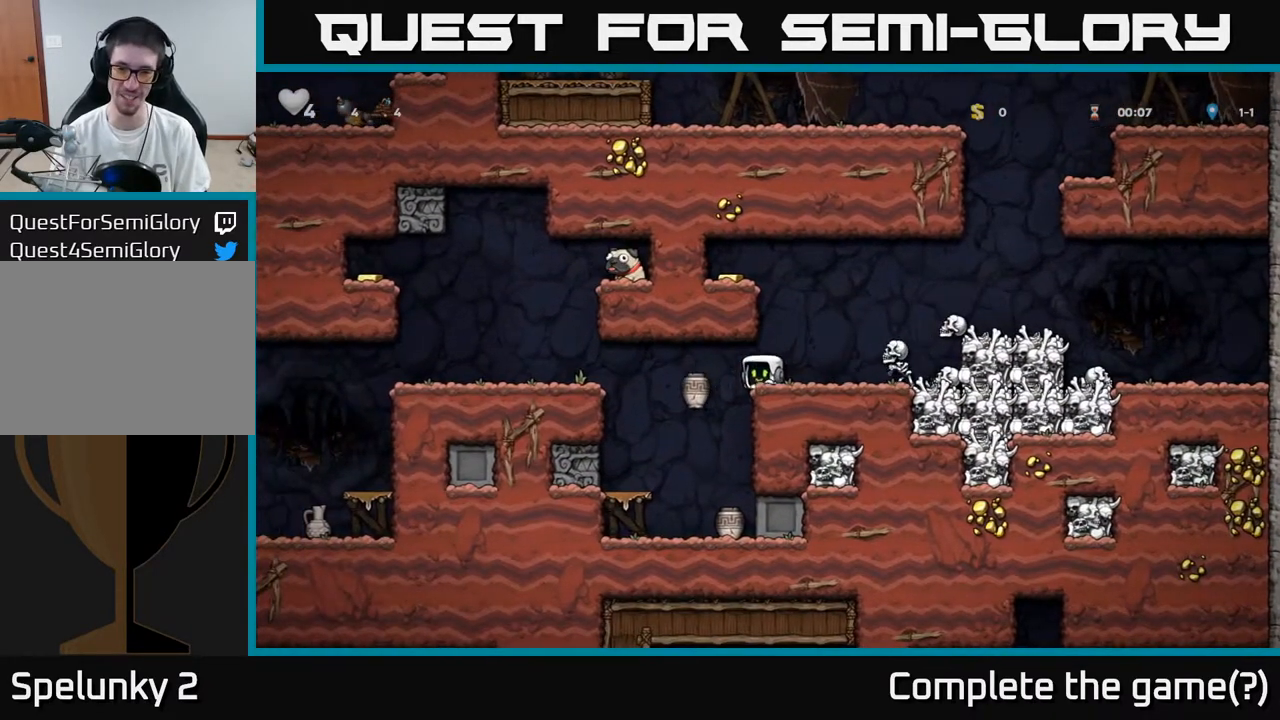
{"buttons": [], "left_stick": "center", "right_stick": "center", "events": [[17, "DPAD_RIGHT", "down"], [117, "DPAD_RIGHT", "up"], [150, "X", "down"], [267, "X", "up"]]}
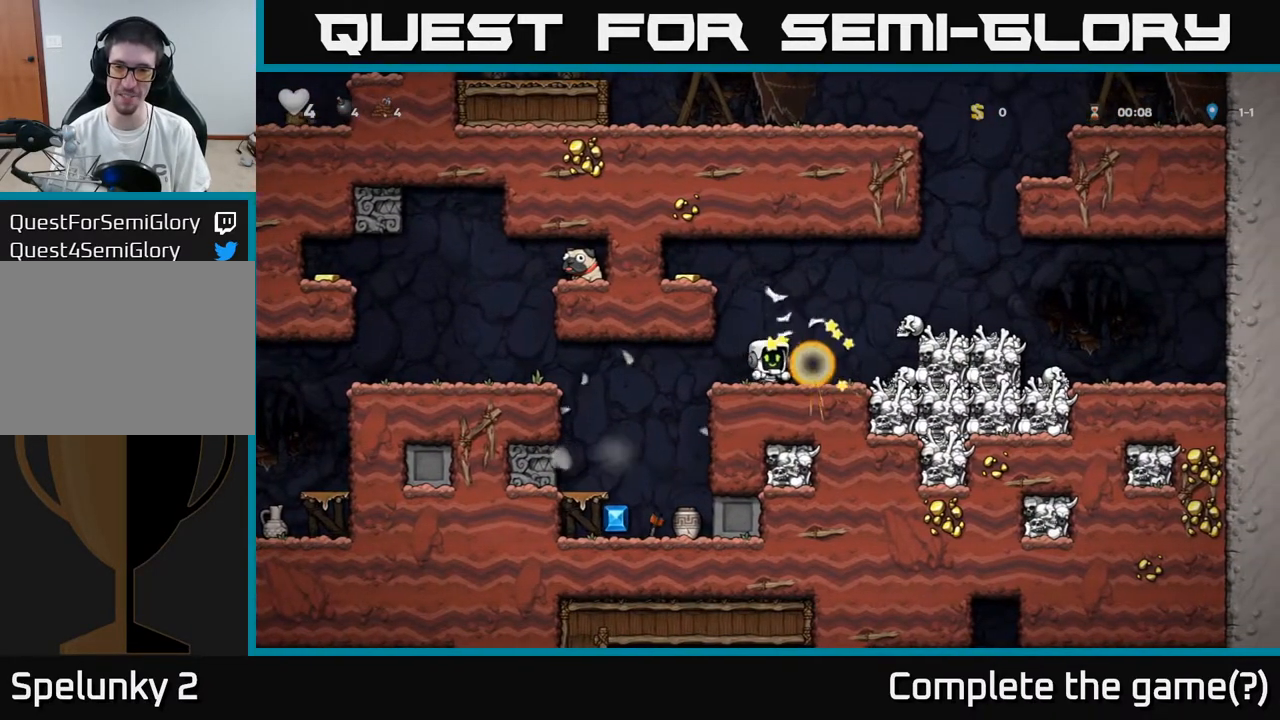
{"buttons": ["DPAD_LEFT"], "left_stick": "center", "right_stick": "center", "events": [[167, "A", "down"], [167, "DPAD_LEFT", "down"], [367, "A", "up"]]}
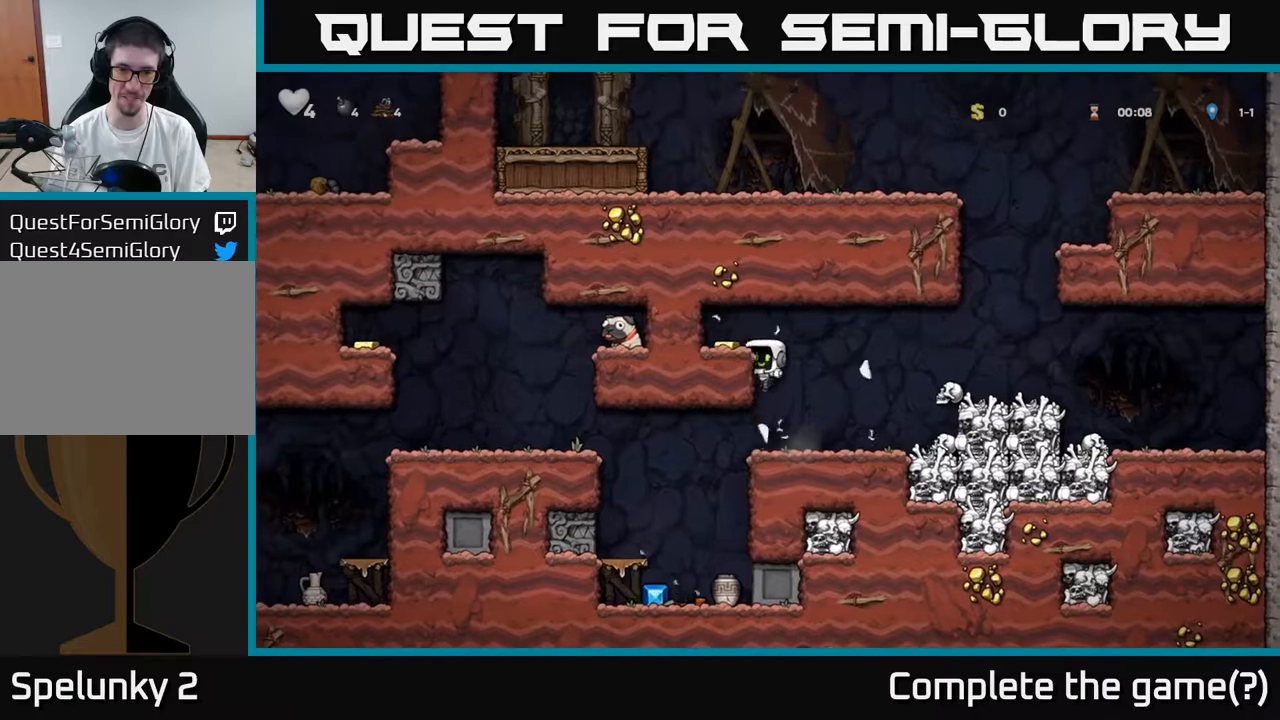
{"buttons": ["DPAD_RIGHT"], "left_stick": "center", "right_stick": "center", "events": [[33, "A", "down"], [150, "A", "up"], [250, "DPAD_LEFT", "up"], [300, "DPAD_RIGHT", "down"]]}
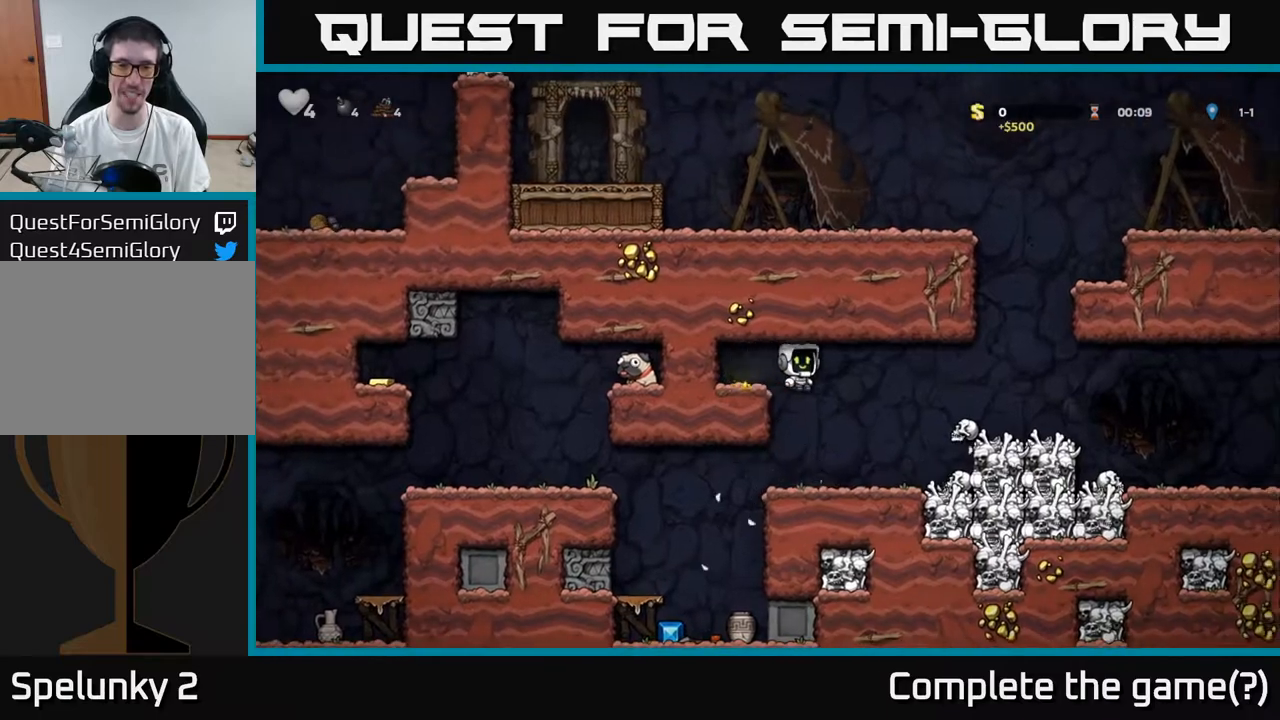
{"buttons": [], "left_stick": "center", "right_stick": "center", "events": [[150, "DPAD_RIGHT", "up"]]}
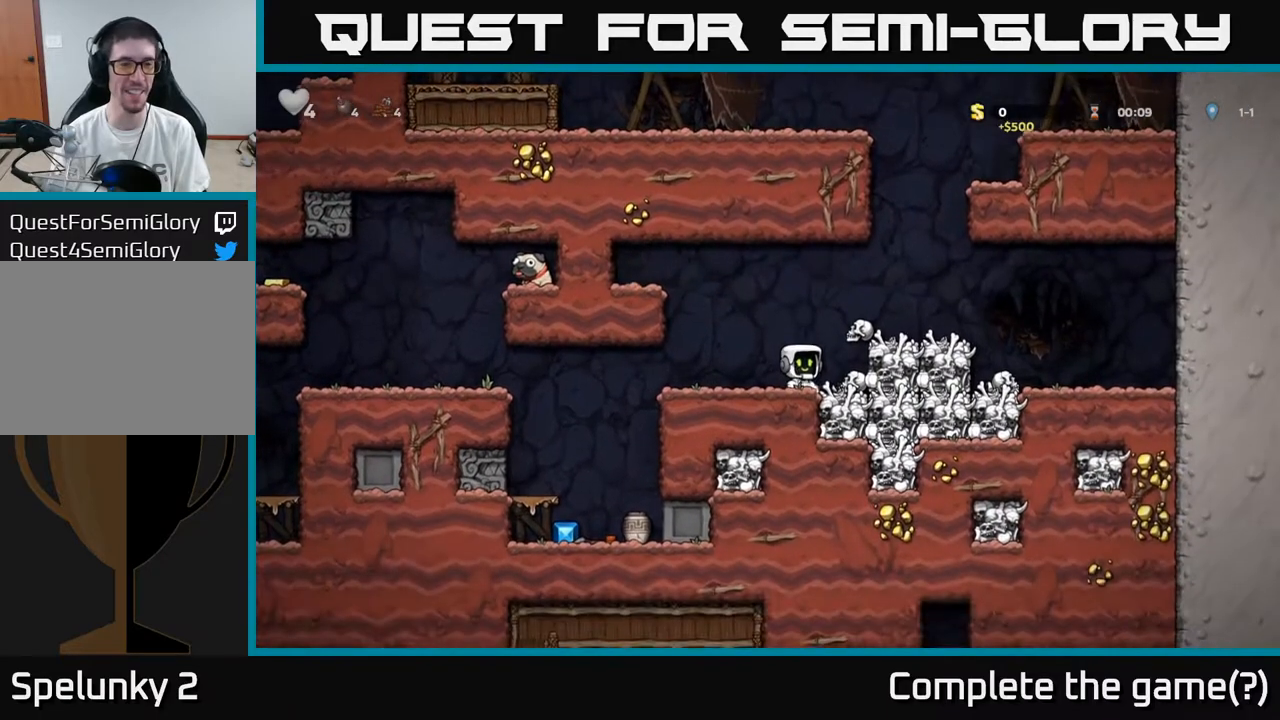
{"buttons": [], "left_stick": "center", "right_stick": "center", "events": [[50, "DPAD_LEFT", "down"], [450, "DPAD_LEFT", "up"]]}
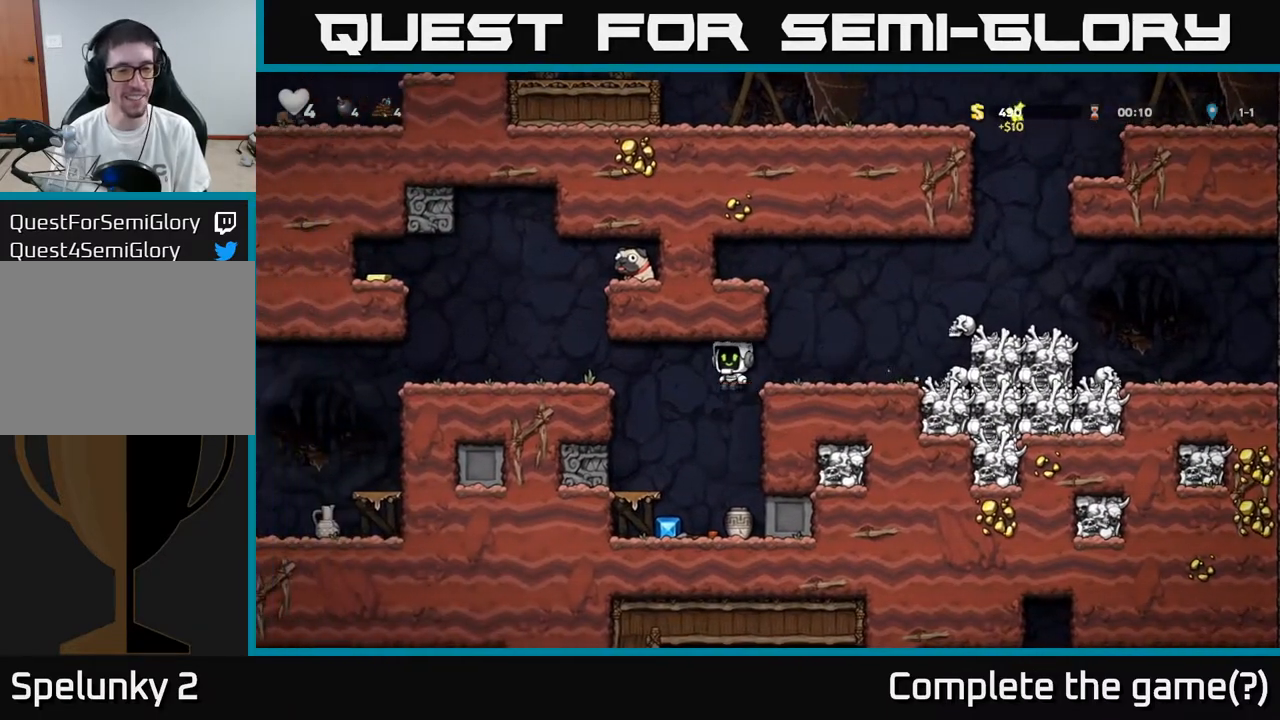
{"buttons": ["DPAD_RIGHT"], "left_stick": "center", "right_stick": "center", "events": [[183, "DPAD_LEFT", "down"], [300, "DPAD_LEFT", "up"], [383, "DPAD_RIGHT", "down"]]}
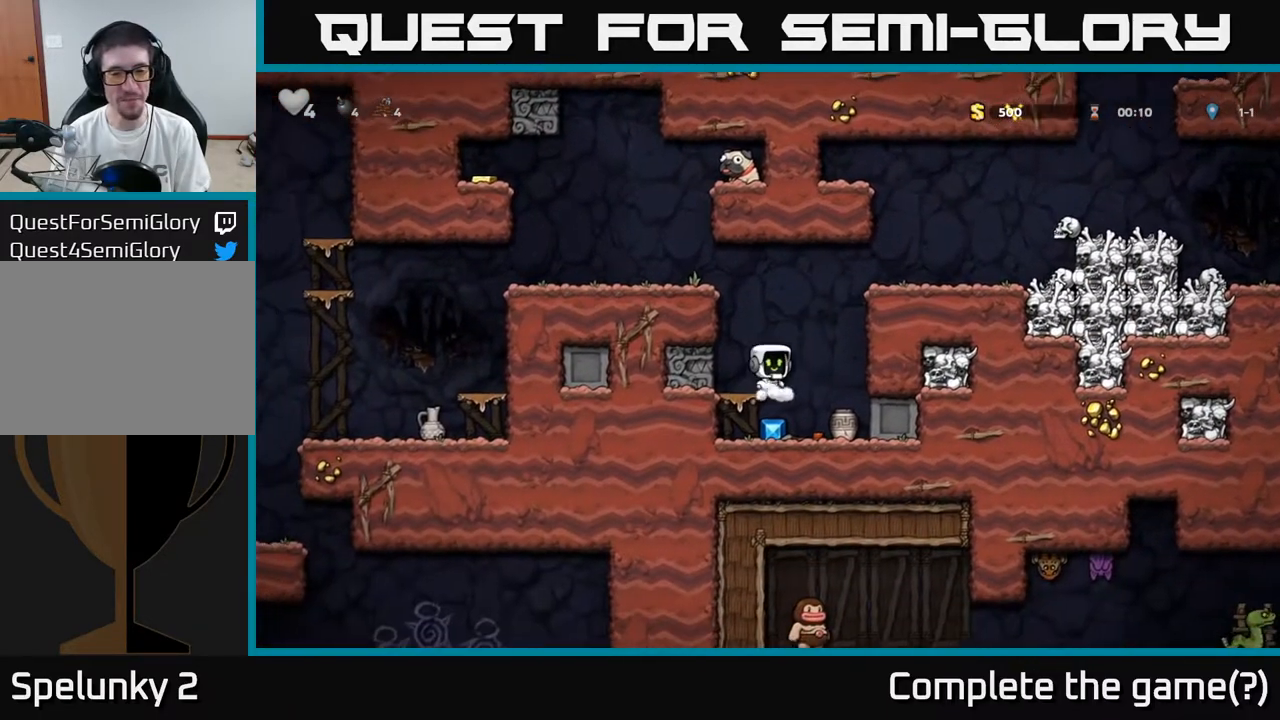
{"buttons": ["DPAD_DOWN"], "left_stick": "center", "right_stick": "center", "events": [[133, "DPAD_DOWN", "down"], [133, "DPAD_RIGHT", "up"], [250, "DPAD_DOWN", "up"], [300, "DPAD_LEFT", "down"], [483, "DPAD_DOWN", "down"], [483, "DPAD_LEFT", "up"]]}
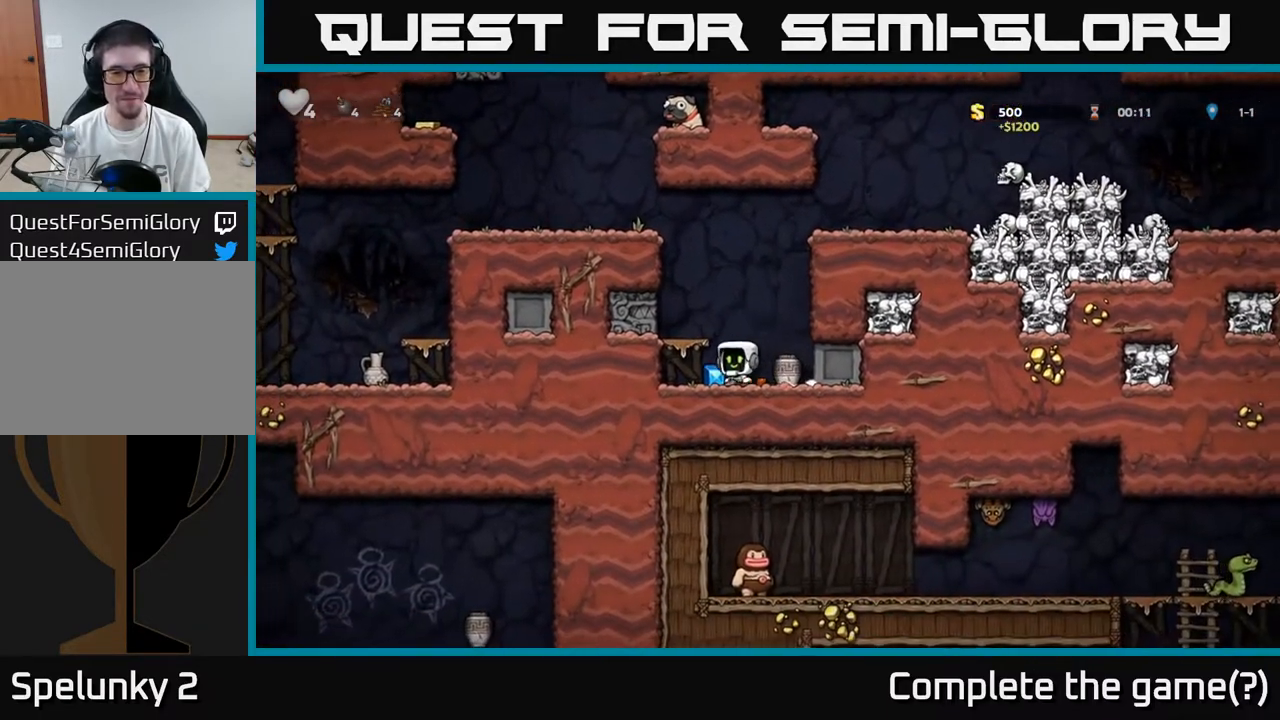
{"buttons": [], "left_stick": "center", "right_stick": "center", "events": [[83, "DPAD_RIGHT", "down"], [117, "DPAD_DOWN", "up"], [283, "DPAD_DOWN", "down"], [317, "DPAD_RIGHT", "up"], [367, "X", "down"], [483, "DPAD_DOWN", "up"], [500, "X", "up"]]}
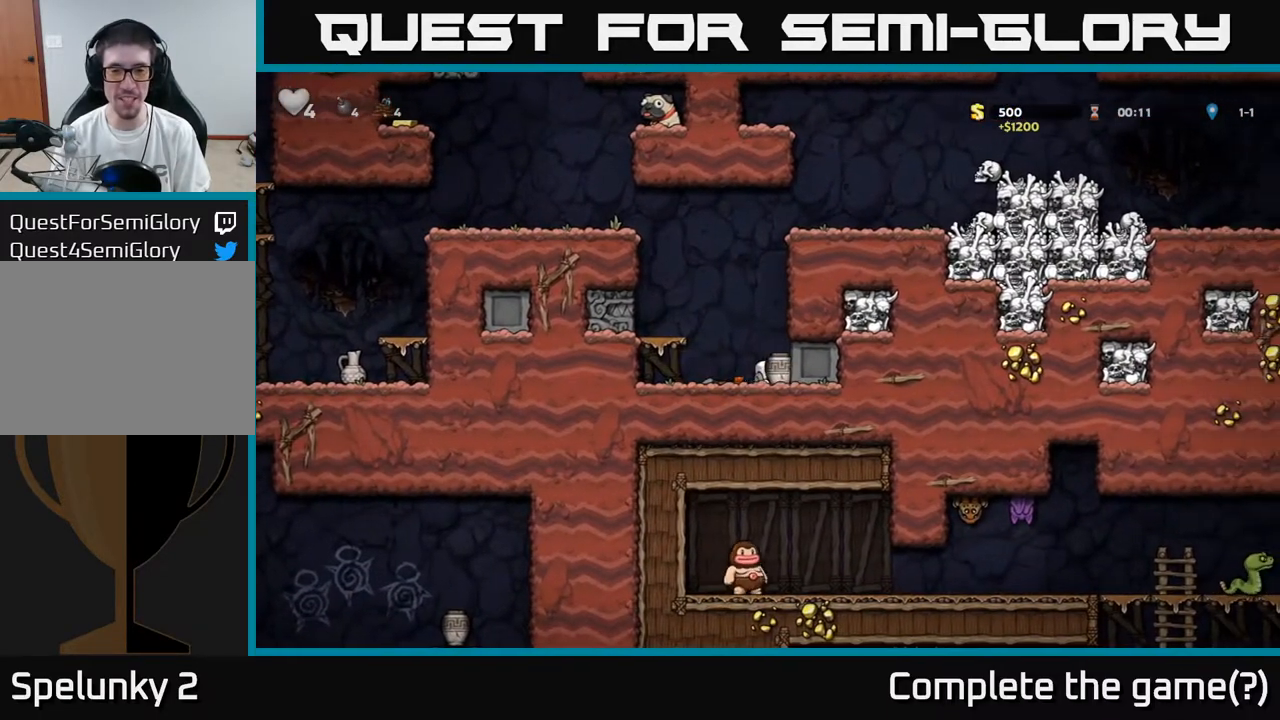
{"buttons": ["X", "DPAD_UP"], "left_stick": "center", "right_stick": "center", "events": [[33, "DPAD_LEFT", "down"], [83, "DPAD_LEFT", "up"], [200, "A", "down"], [333, "A", "up"], [333, "DPAD_UP", "down"], [417, "X", "down"]]}
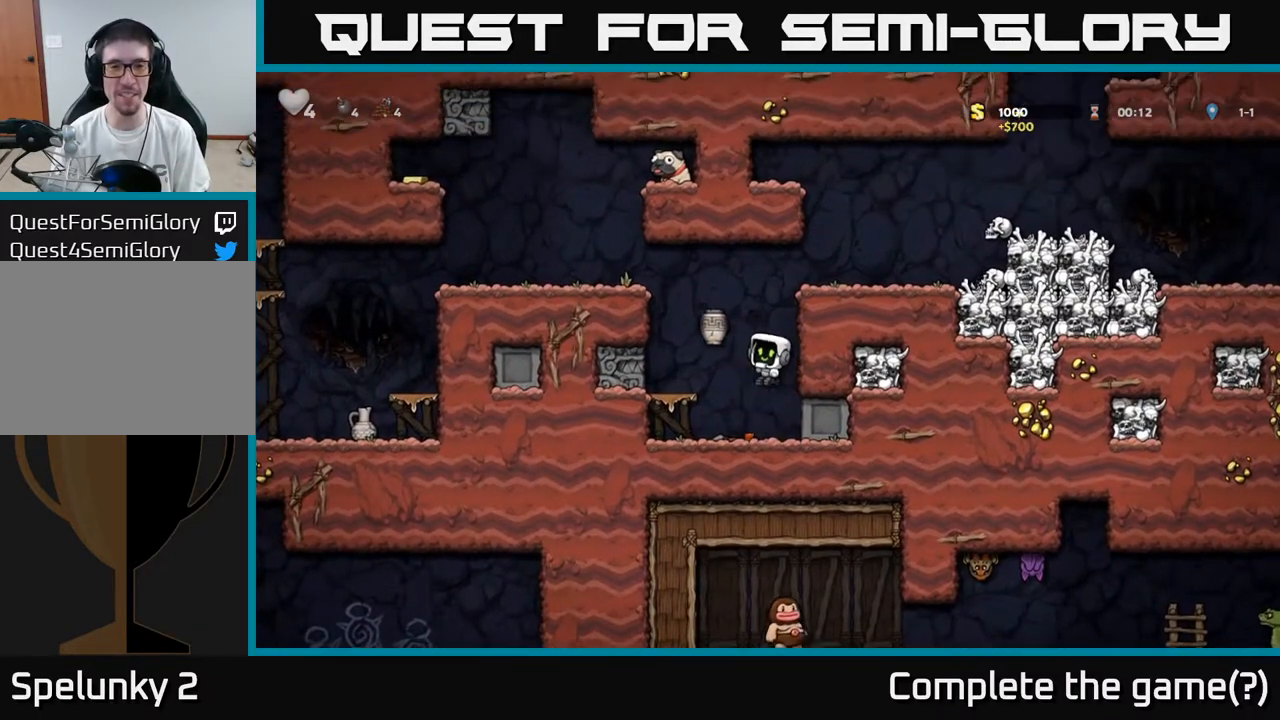
{"buttons": ["A", "DPAD_LEFT"], "left_stick": "center", "right_stick": "center", "events": [[33, "X", "up"], [50, "DPAD_UP", "up"], [367, "DPAD_LEFT", "down"], [383, "A", "down"]]}
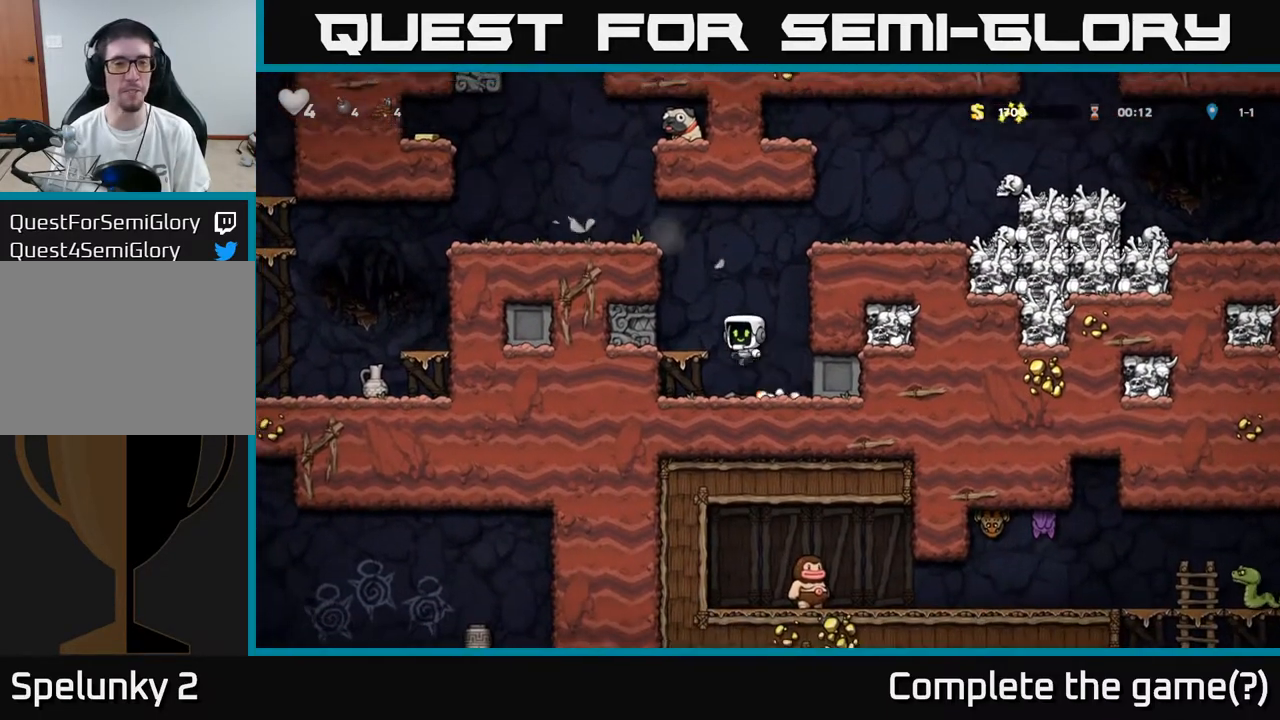
{"buttons": ["A", "DPAD_LEFT"], "left_stick": "center", "right_stick": "center", "events": [[100, "A", "up"], [400, "A", "down"]]}
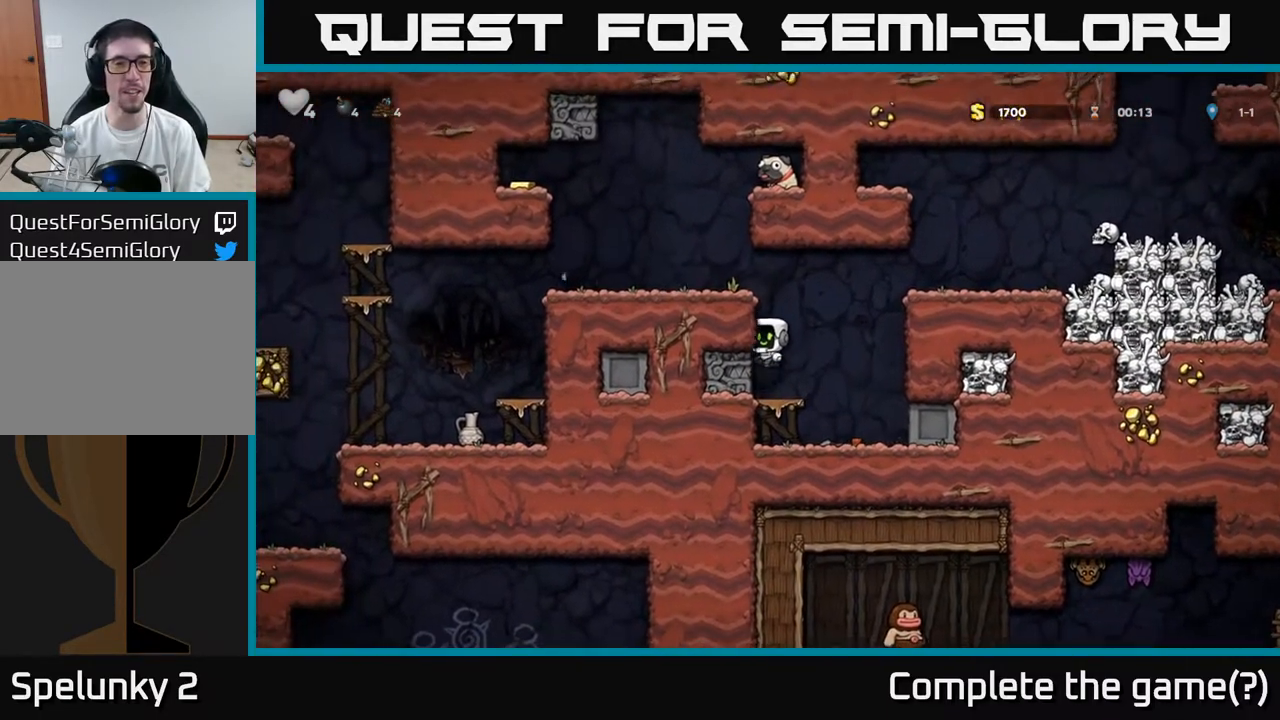
{"buttons": ["DPAD_LEFT"], "left_stick": "center", "right_stick": "center", "events": [[67, "A", "up"], [200, "A", "down"], [350, "A", "up"]]}
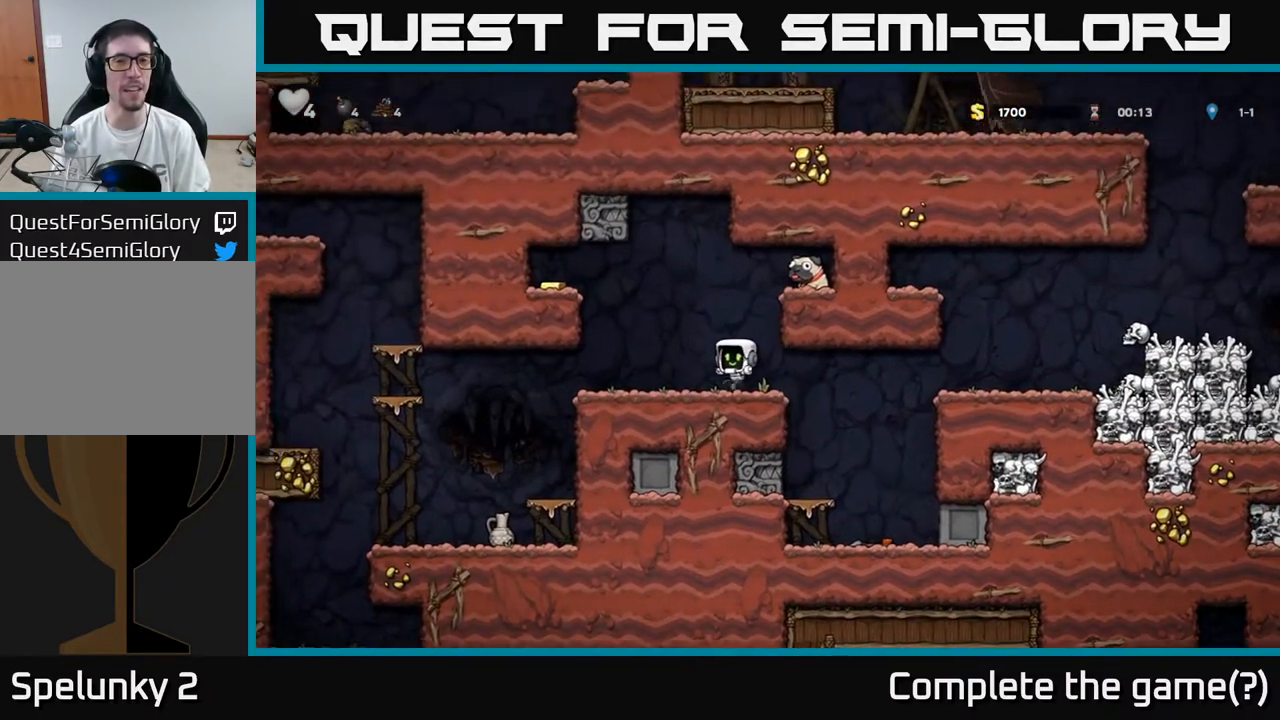
{"buttons": ["A", "DPAD_RIGHT"], "left_stick": "center", "right_stick": "center", "events": [[50, "DPAD_LEFT", "up"], [117, "DPAD_RIGHT", "down"], [150, "A", "down"], [300, "A", "up"], [467, "A", "down"]]}
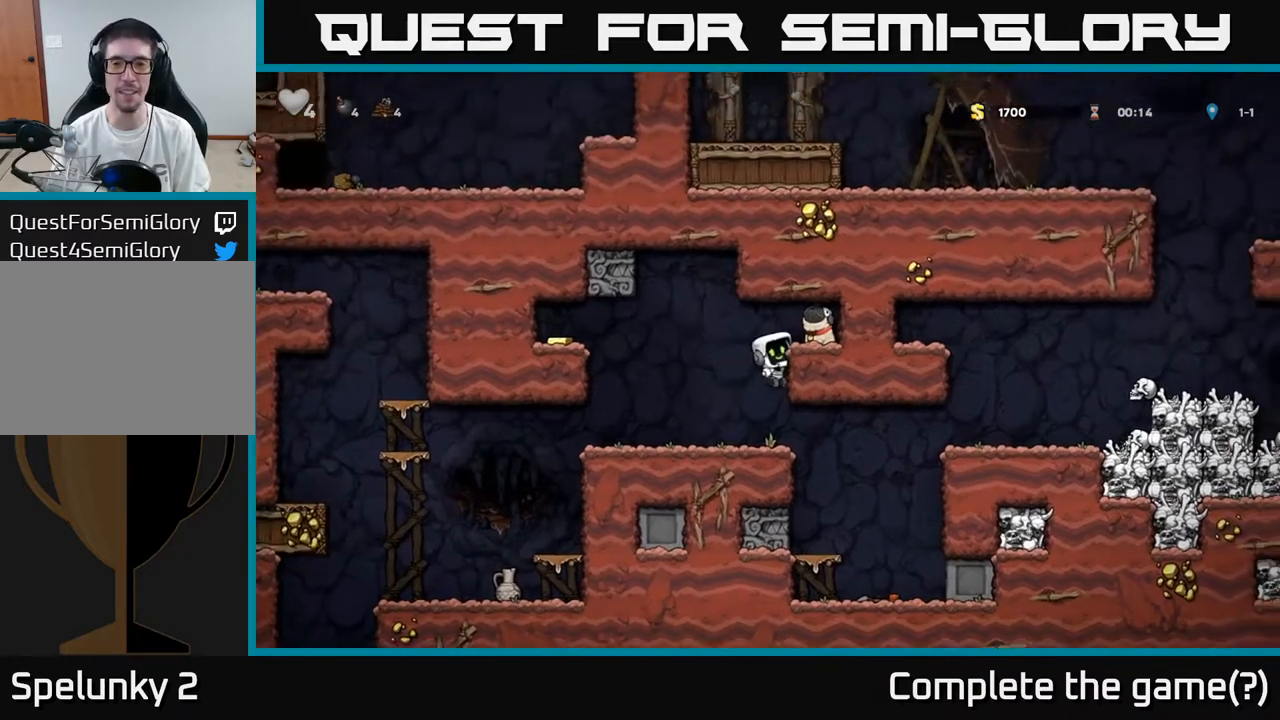
{"buttons": ["DPAD_LEFT"], "left_stick": "center", "right_stick": "center", "events": [[83, "A", "up"], [250, "DPAD_RIGHT", "up"], [283, "DPAD_DOWN", "down"], [383, "X", "down"], [483, "DPAD_DOWN", "up"], [483, "X", "up"], [500, "DPAD_LEFT", "down"]]}
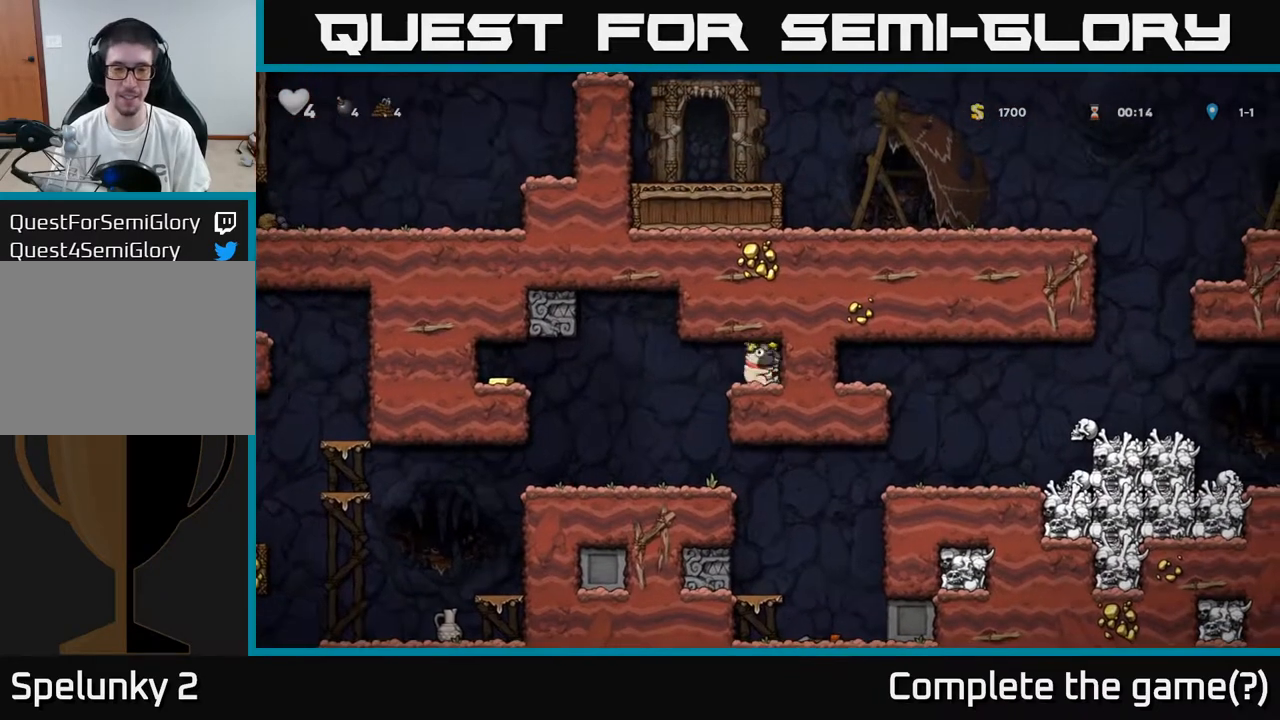
{"buttons": [], "left_stick": "center", "right_stick": "center", "events": [[267, "DPAD_LEFT", "up"]]}
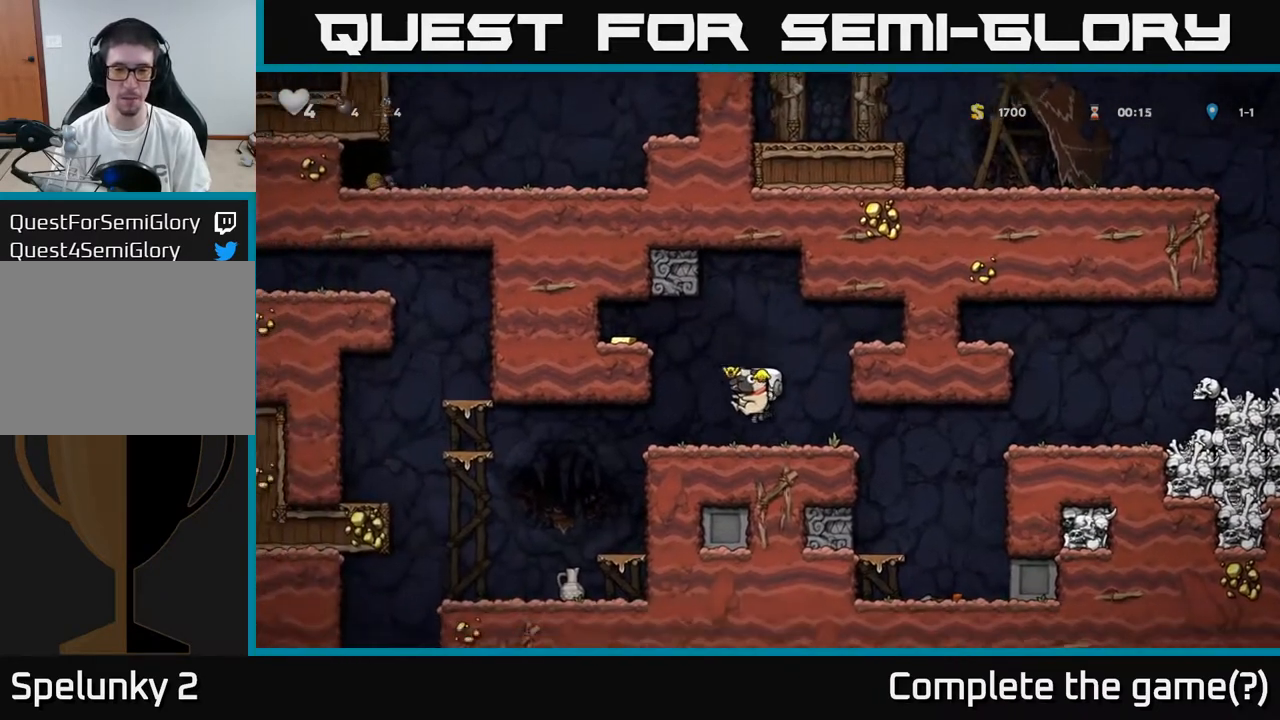
{"buttons": ["A", "DPAD_LEFT"], "left_stick": "center", "right_stick": "center", "events": [[50, "DPAD_LEFT", "down"], [100, "A", "down"], [250, "A", "up"], [400, "A", "down"]]}